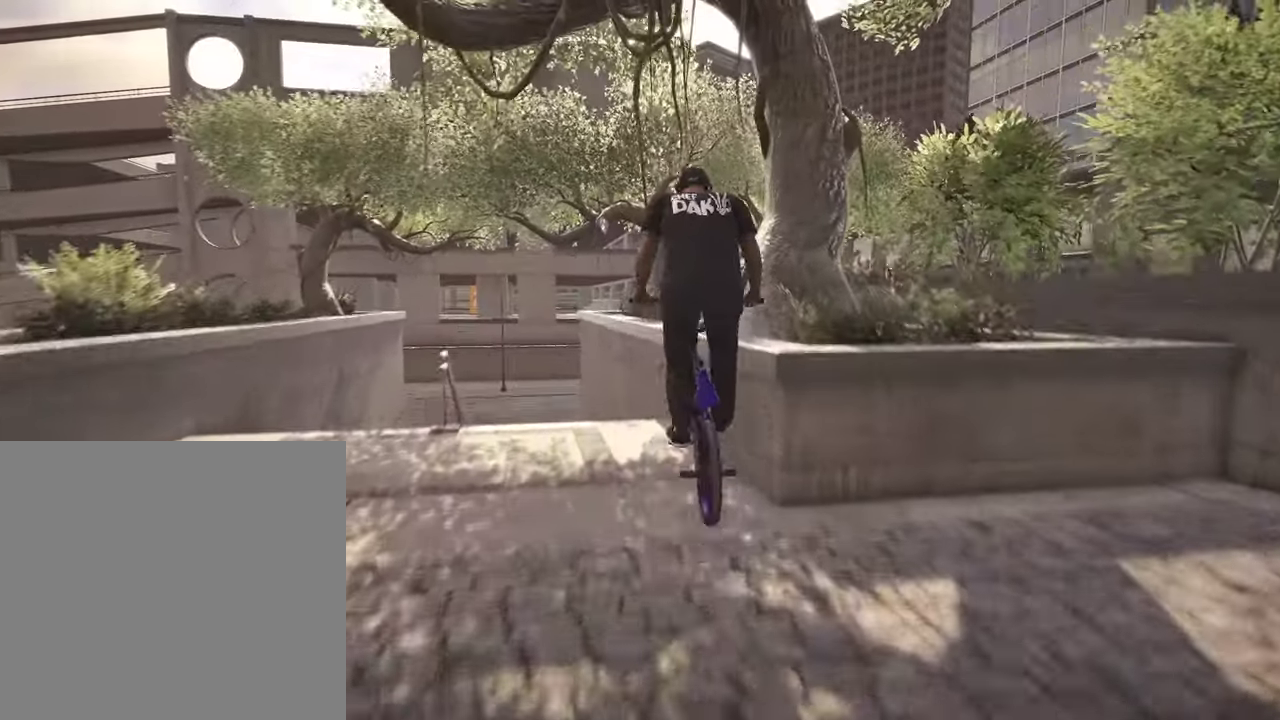
Gameplay with a controller (Xbox layout); each line is a JSON object with the inputs held at the frame after it (dt_ms = milliseconds from this image to that frame). "events" lists button and stick changes between this image and that frame as [ms after this image, input, new state], when the widget could be followed in between.
{"dt_ms": 800, "buttons": [], "left_stick": "center", "right_stick": "down", "events": [[134, "L2", "up"], [134, "R2", "up"], [134, "right_stick", "center"], [450, "right_stick", "down"]]}
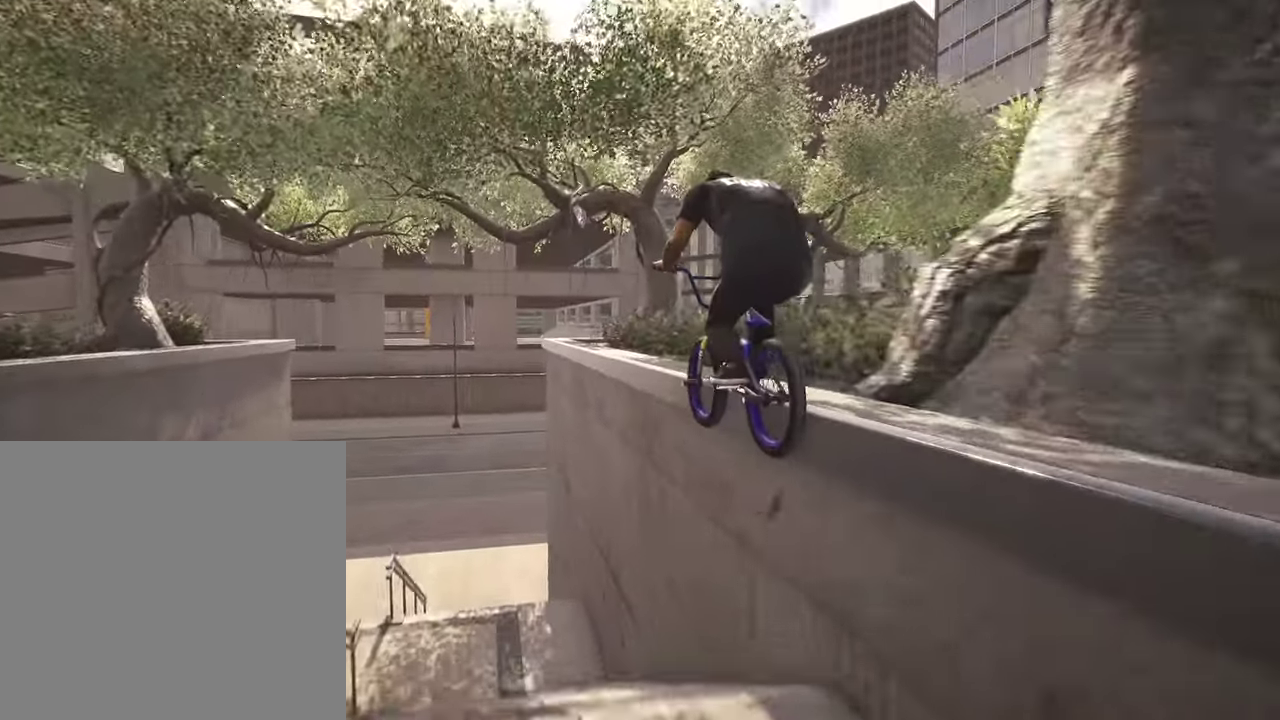
{"dt_ms": 400, "buttons": ["L2"], "left_stick": "left", "right_stick": "center"}
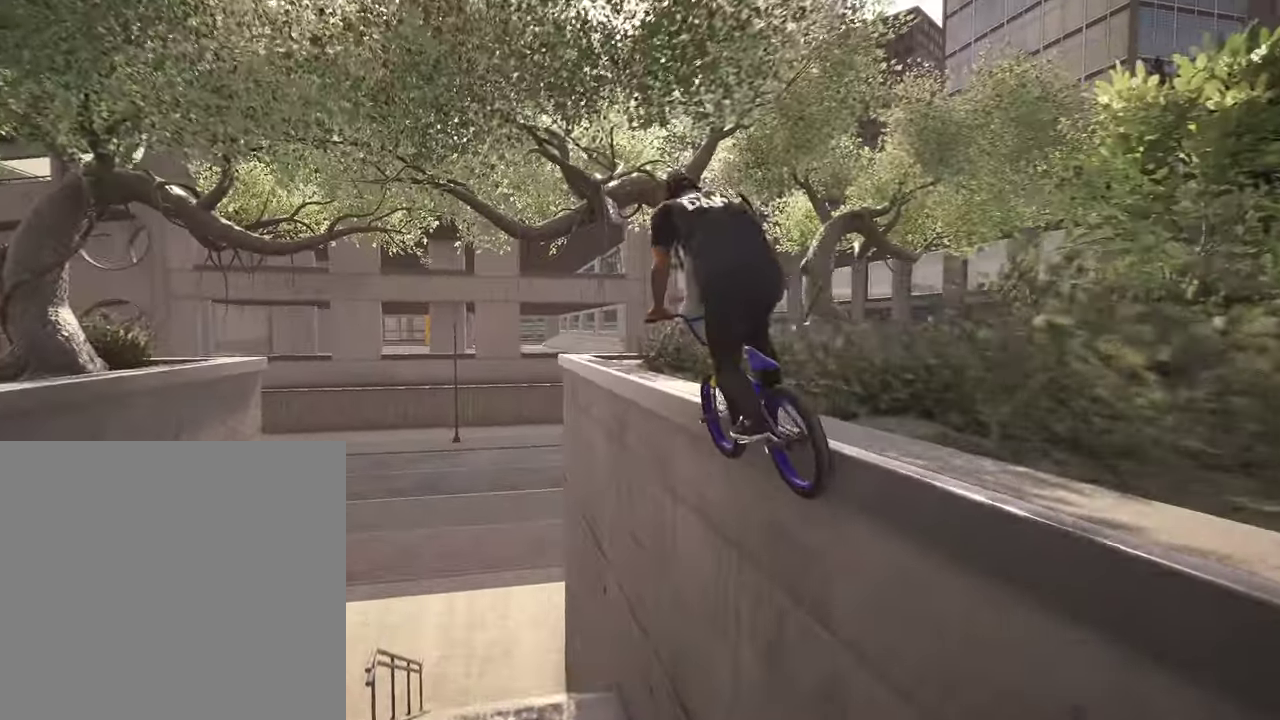
{"dt_ms": 400, "buttons": [], "left_stick": "left", "right_stick": "down"}
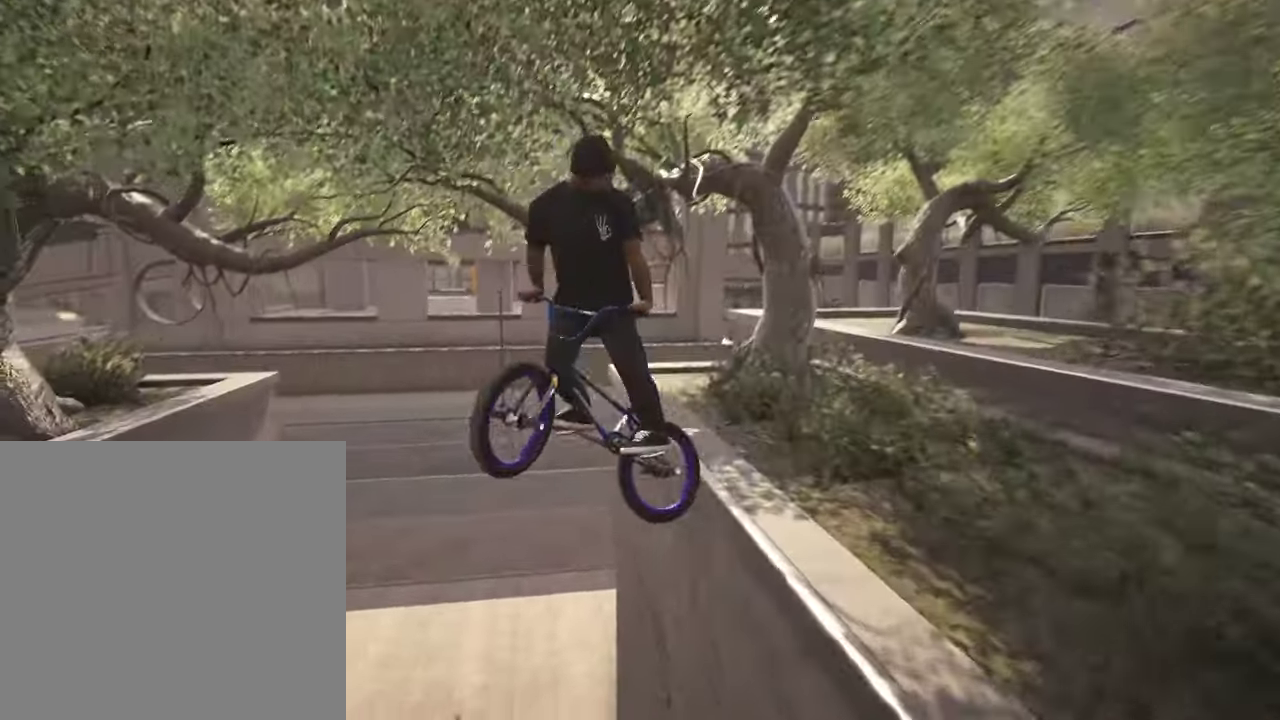
{"dt_ms": 600, "buttons": [], "left_stick": "left", "right_stick": "down-right", "events": [[350, "right_stick", "center"], [584, "right_stick", "down-right"]]}